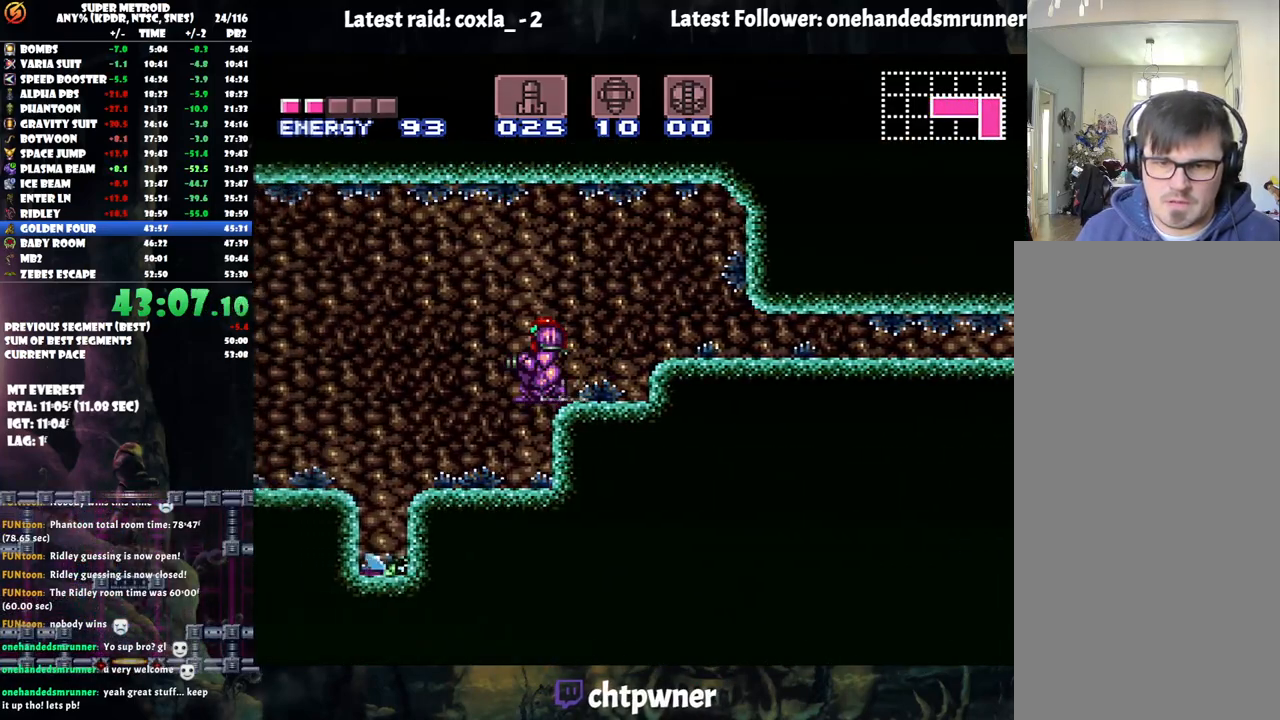
Gameplay with a controller (Nintendo layout); each line is a JSON object with the inputs held at the frame after it. "events" lists button and stick changes between this image and that frame as [ms after this image, input, new state], when the widget could be followed in between. Not read: L3 R3.
{"buttons": ["Y", "L1"], "events": [[17, "A", "up"], [100, "DPAD_LEFT", "down"], [217, "DPAD_UP", "up"], [267, "L1", "down"], [317, "DPAD_LEFT", "up"], [450, "Y", "down"]]}
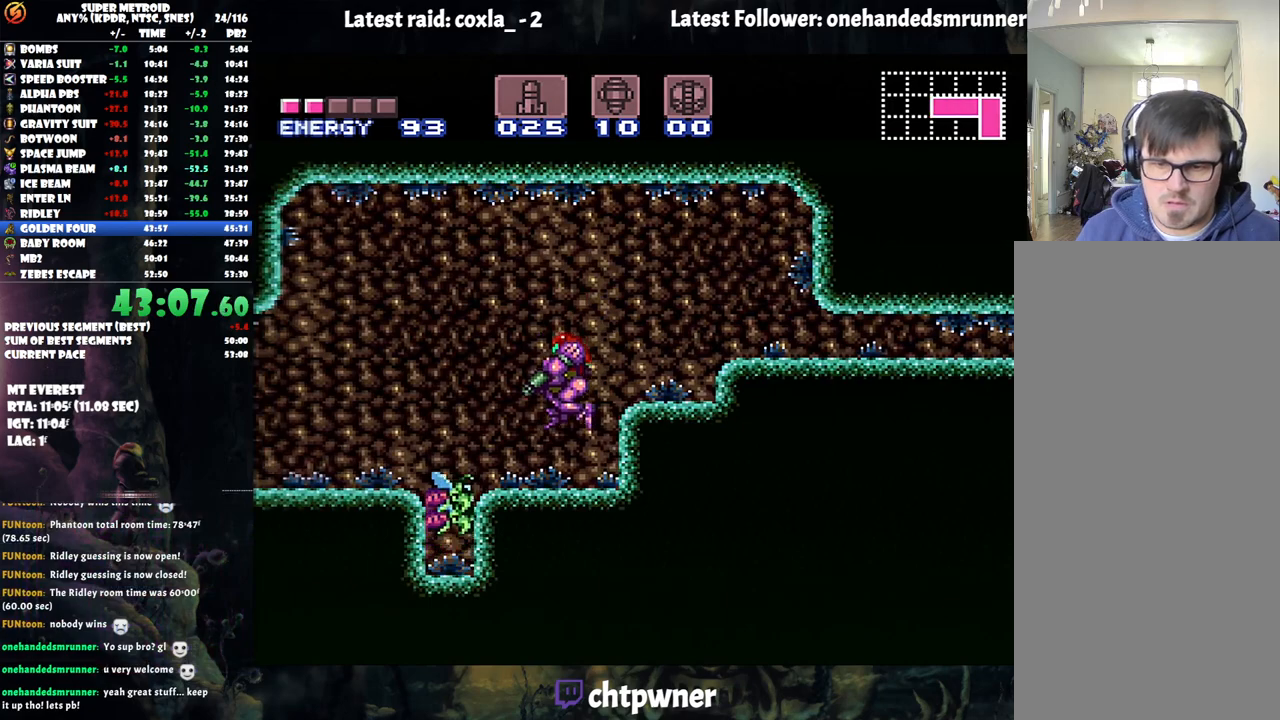
{"buttons": ["L1", "DPAD_LEFT"], "events": [[17, "Y", "up"], [100, "Y", "down"], [183, "DPAD_LEFT", "down"], [200, "DPAD_LEFT", "up"], [200, "Y", "up"], [250, "Y", "down"], [333, "DPAD_LEFT", "down"], [367, "Y", "up"]]}
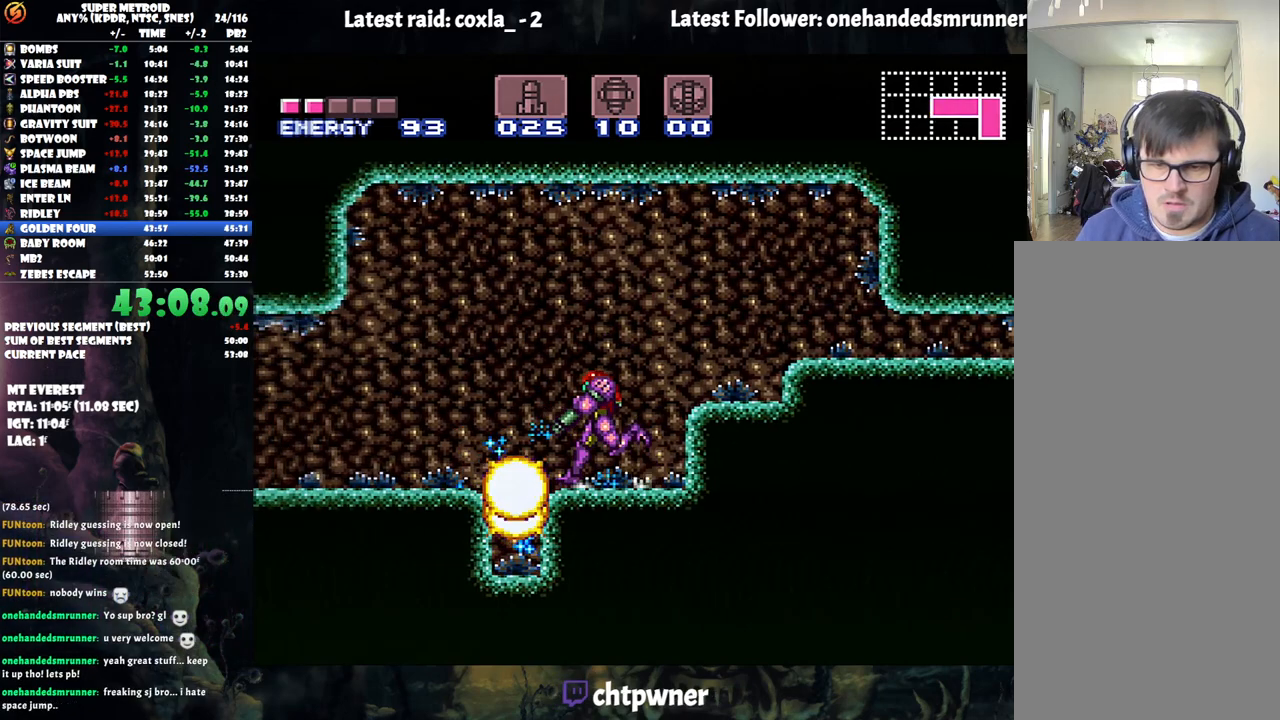
{"buttons": [], "events": [[17, "L1", "up"], [183, "DPAD_LEFT", "up"]]}
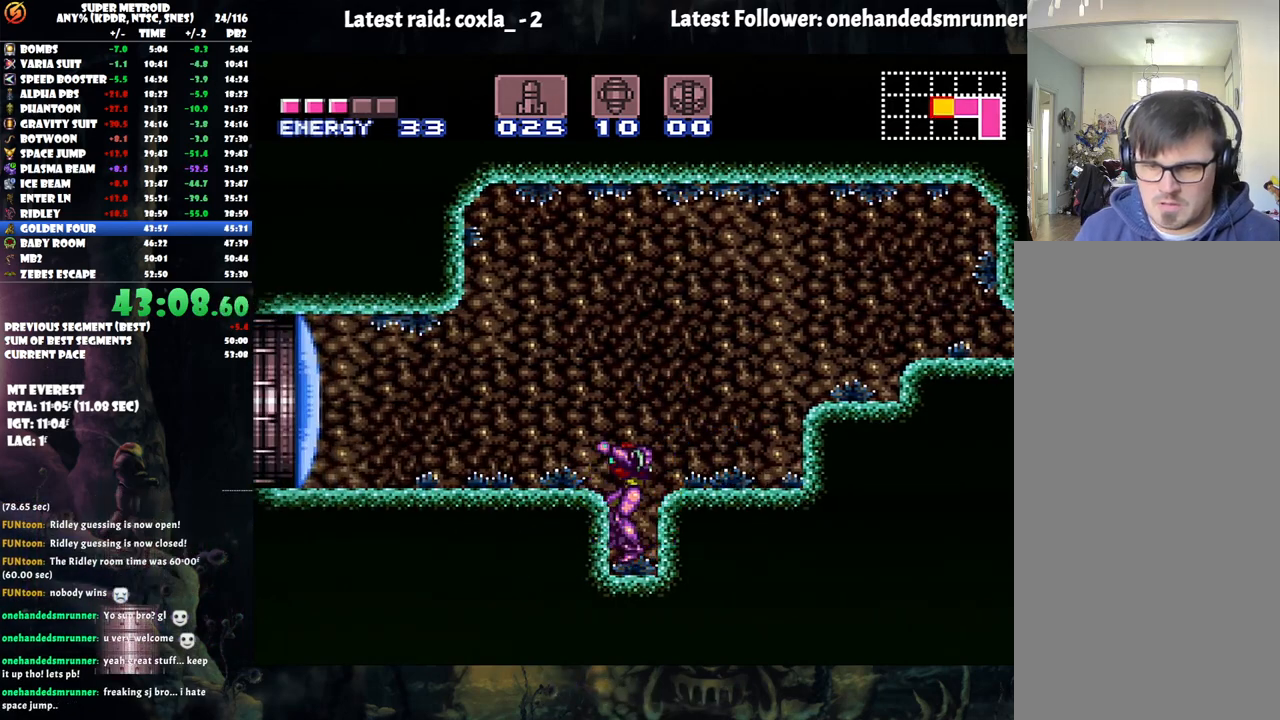
{"buttons": ["A", "DPAD_LEFT"], "events": [[117, "B", "down"], [200, "DPAD_LEFT", "down"], [283, "B", "up"], [283, "Y", "down"], [400, "Y", "up"], [500, "A", "down"]]}
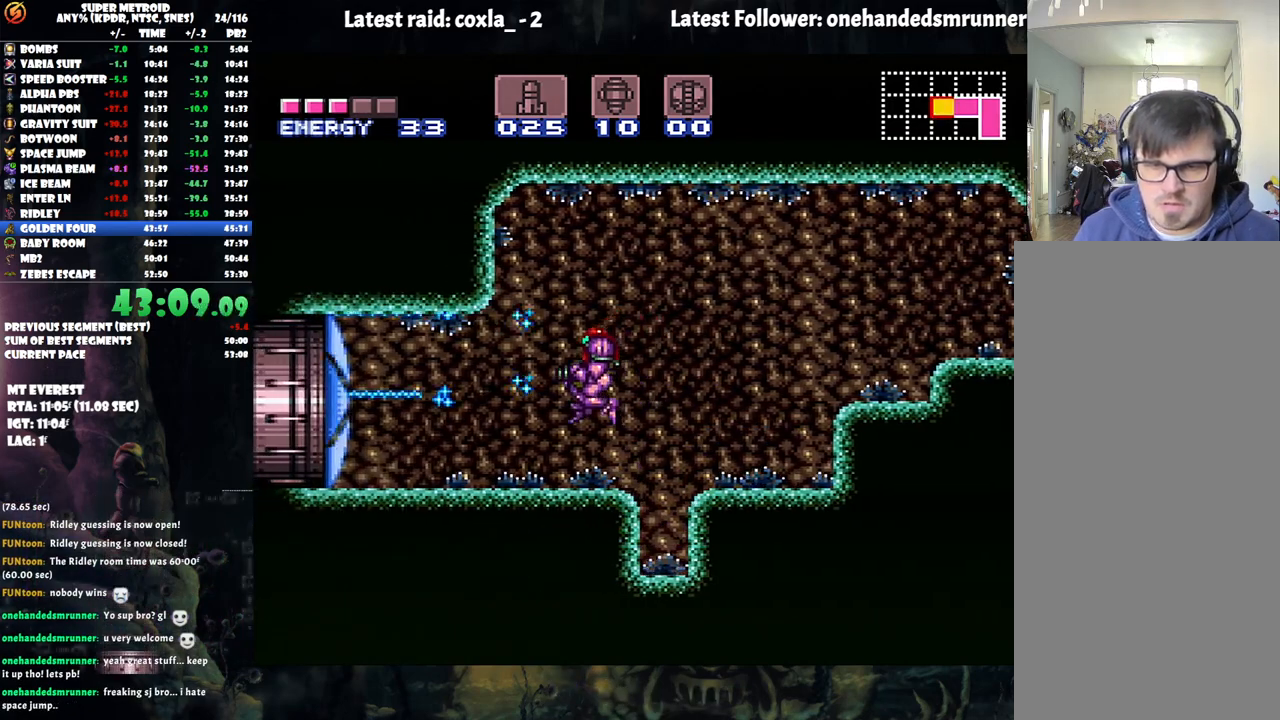
{"buttons": ["A", "DPAD_LEFT"], "events": []}
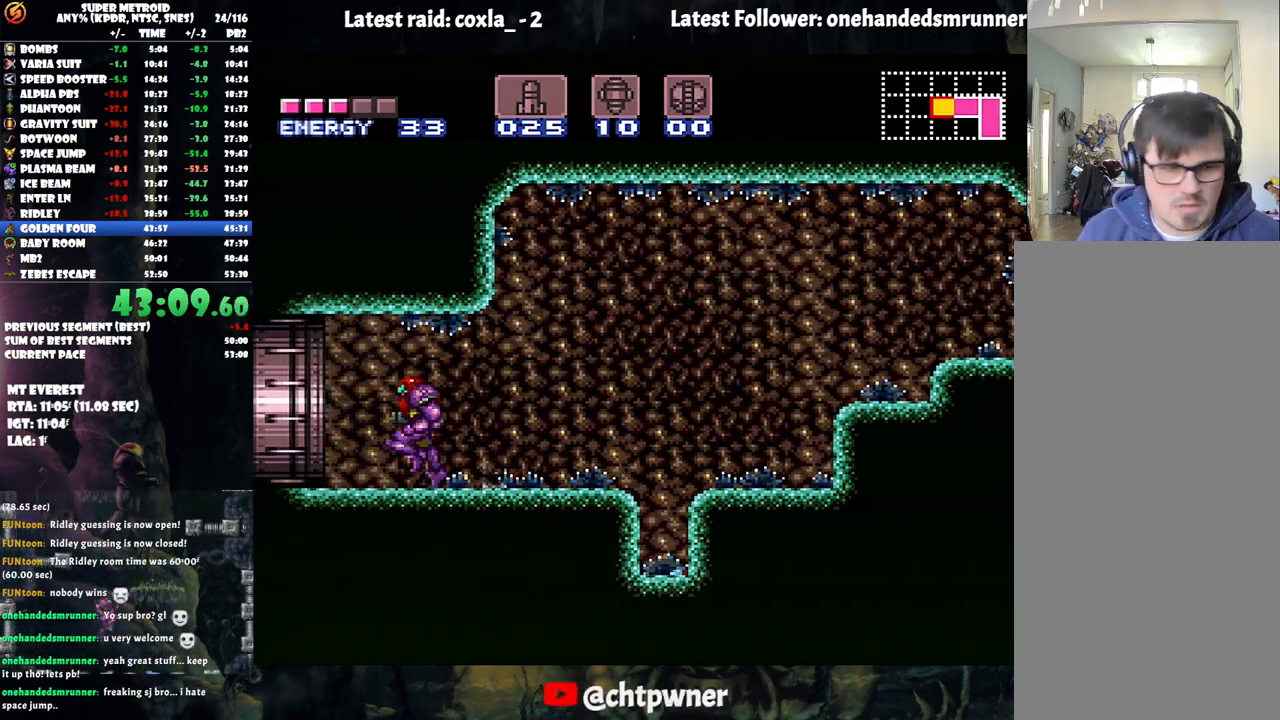
{"buttons": ["A", "DPAD_LEFT"], "events": []}
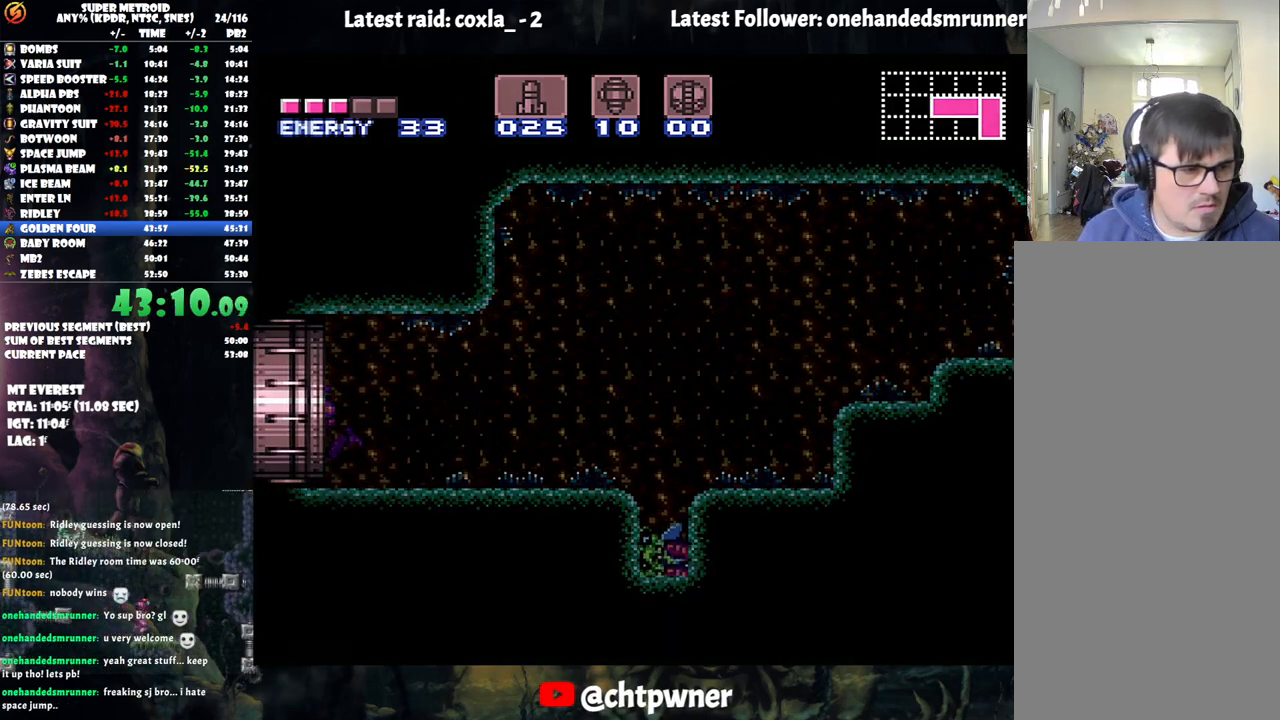
{"buttons": ["A", "DPAD_LEFT"], "events": []}
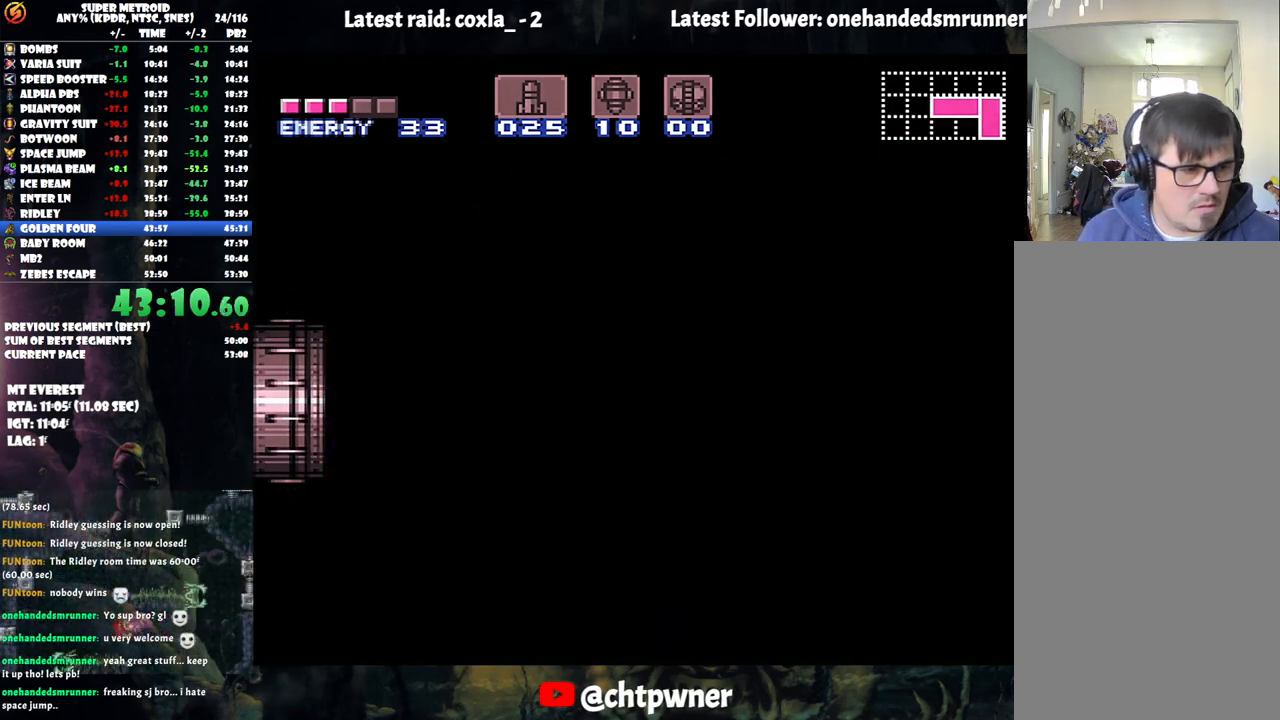
{"buttons": ["A", "DPAD_LEFT"], "events": [[317, "A", "up"], [317, "DPAD_LEFT", "up"], [333, "A", "down"], [333, "DPAD_LEFT", "down"]]}
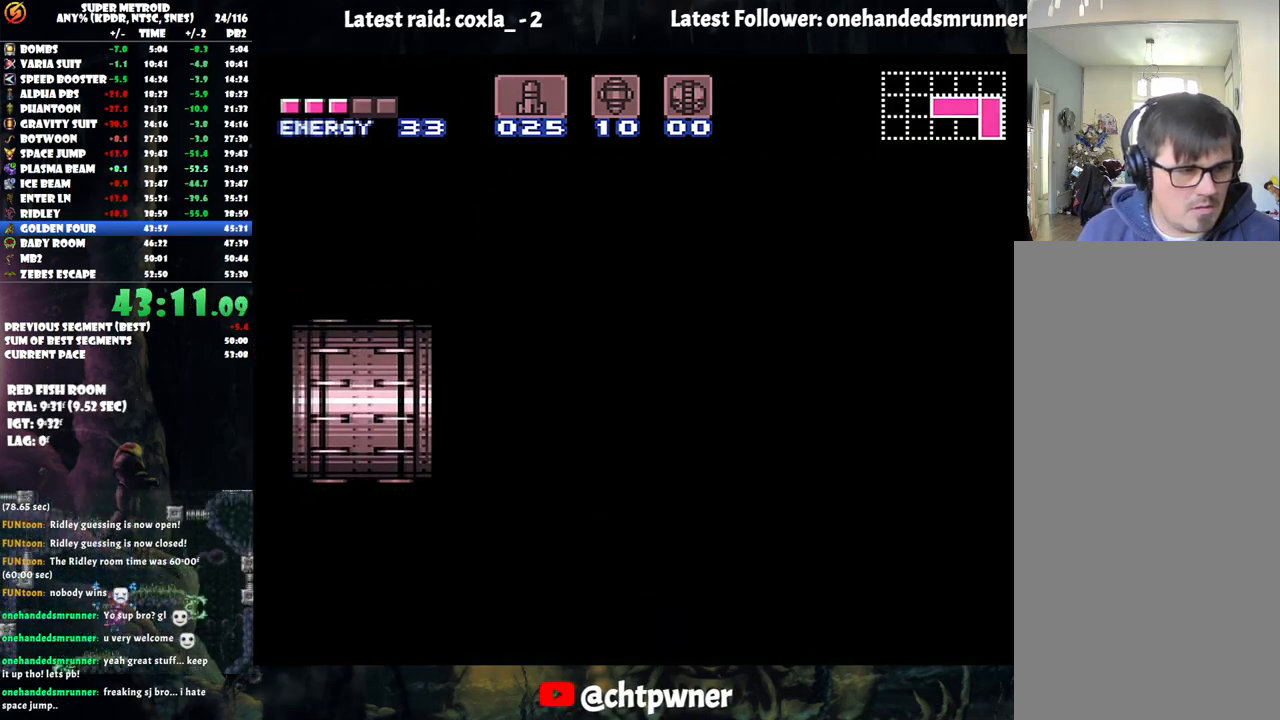
{"buttons": ["A", "DPAD_LEFT"], "events": []}
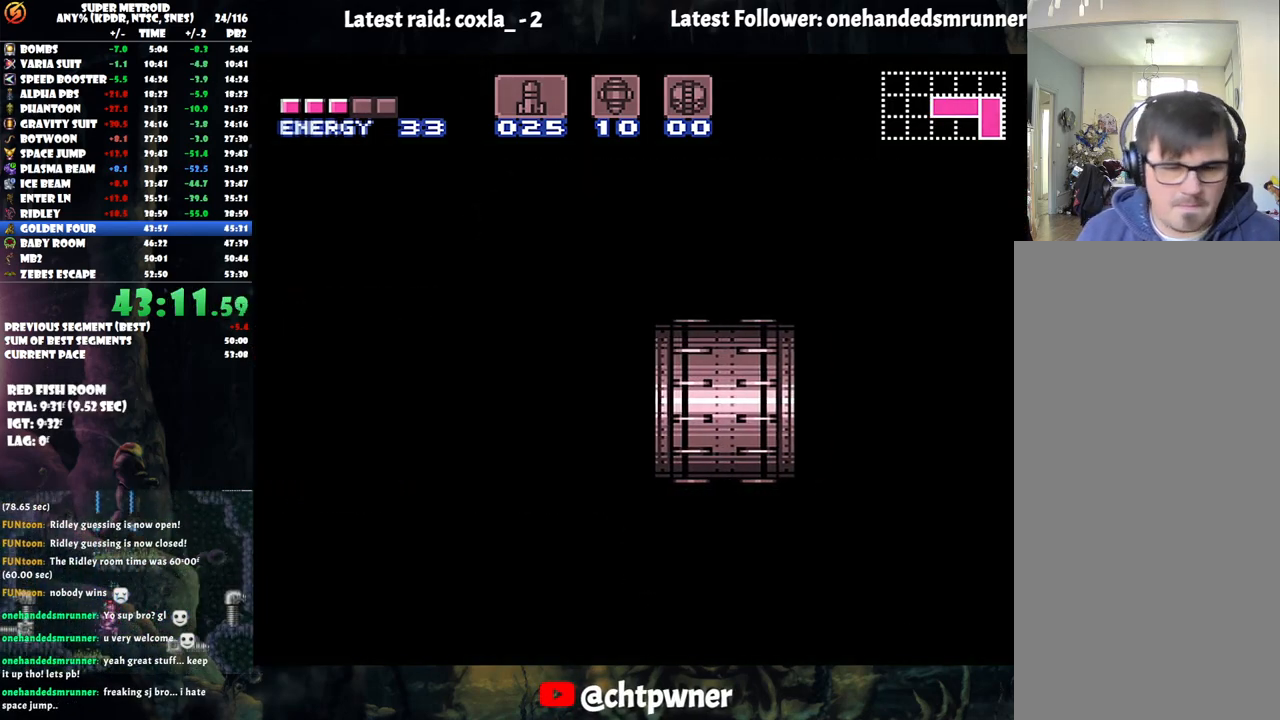
{"buttons": ["DPAD_LEFT"], "events": [[67, "A", "up"]]}
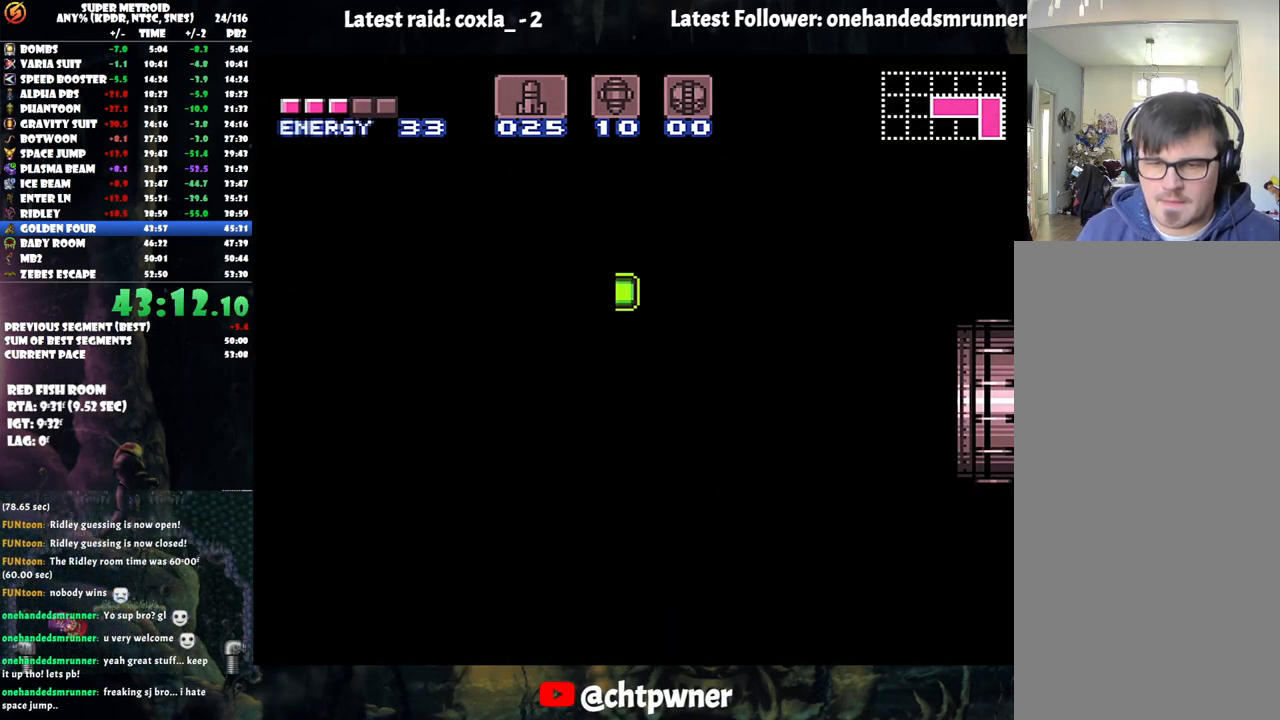
{"buttons": ["DPAD_LEFT"], "events": []}
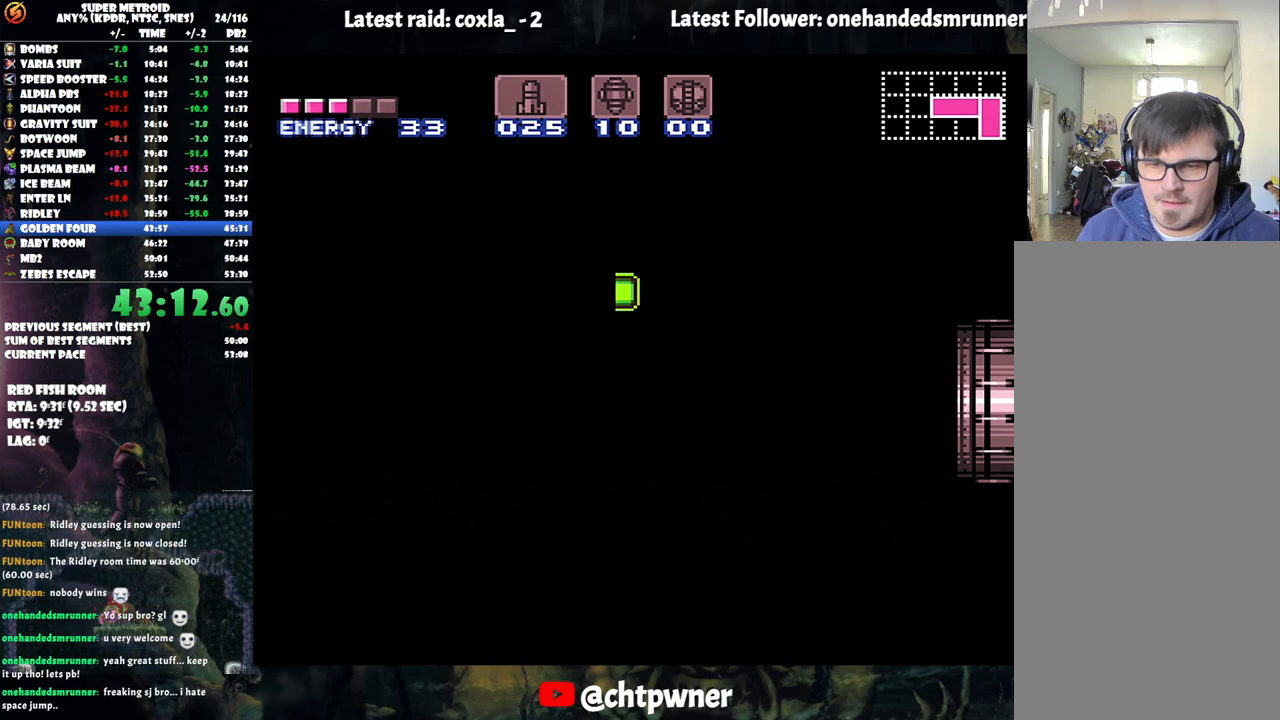
{"buttons": [], "events": [[300, "DPAD_LEFT", "up"]]}
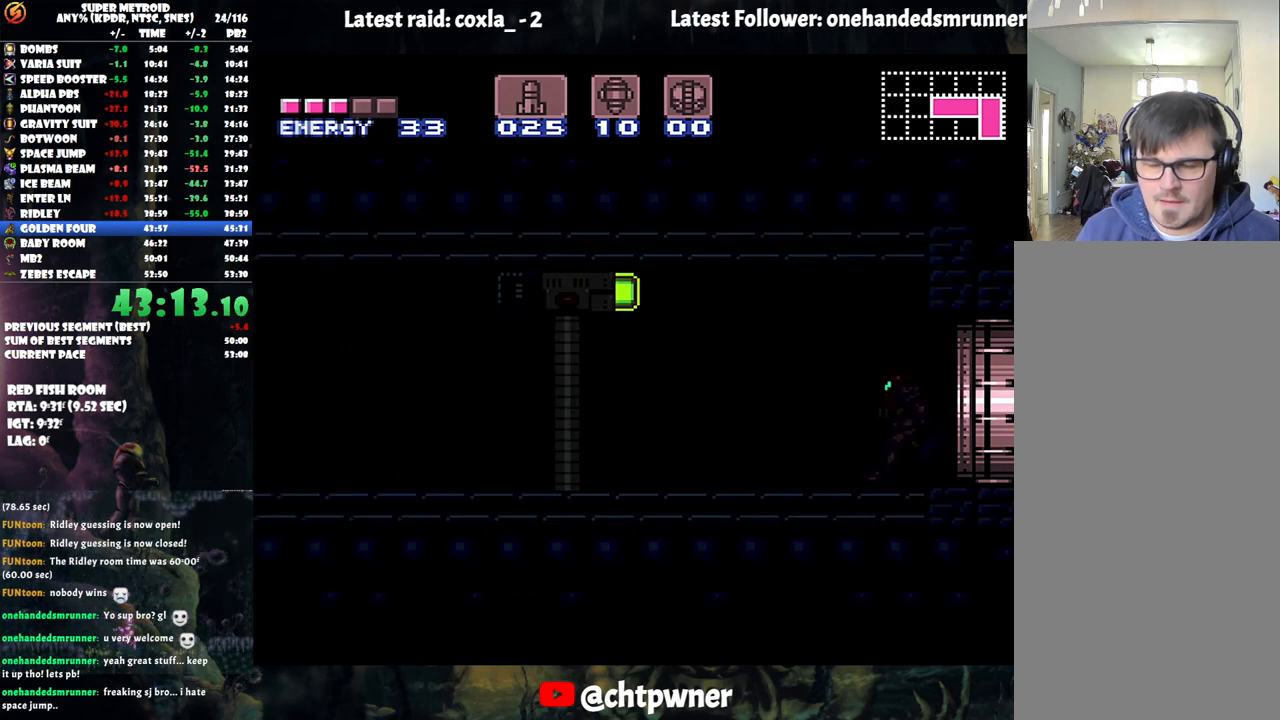
{"buttons": ["R1", "DPAD_LEFT"], "events": [[150, "R1", "down"], [483, "DPAD_LEFT", "down"]]}
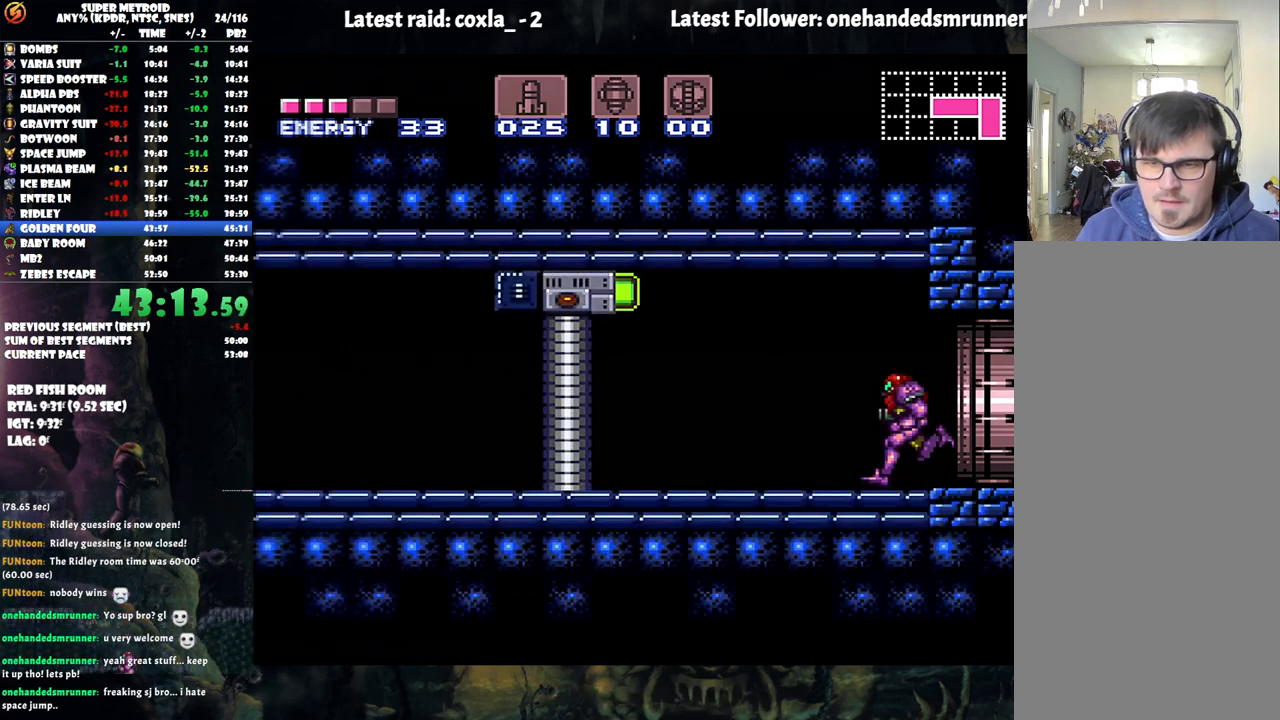
{"buttons": ["R1", "DPAD_RIGHT"], "events": [[167, "X", "down"], [217, "DPAD_LEFT", "up"], [233, "X", "up"], [317, "X", "down"], [383, "X", "up"], [483, "DPAD_RIGHT", "down"]]}
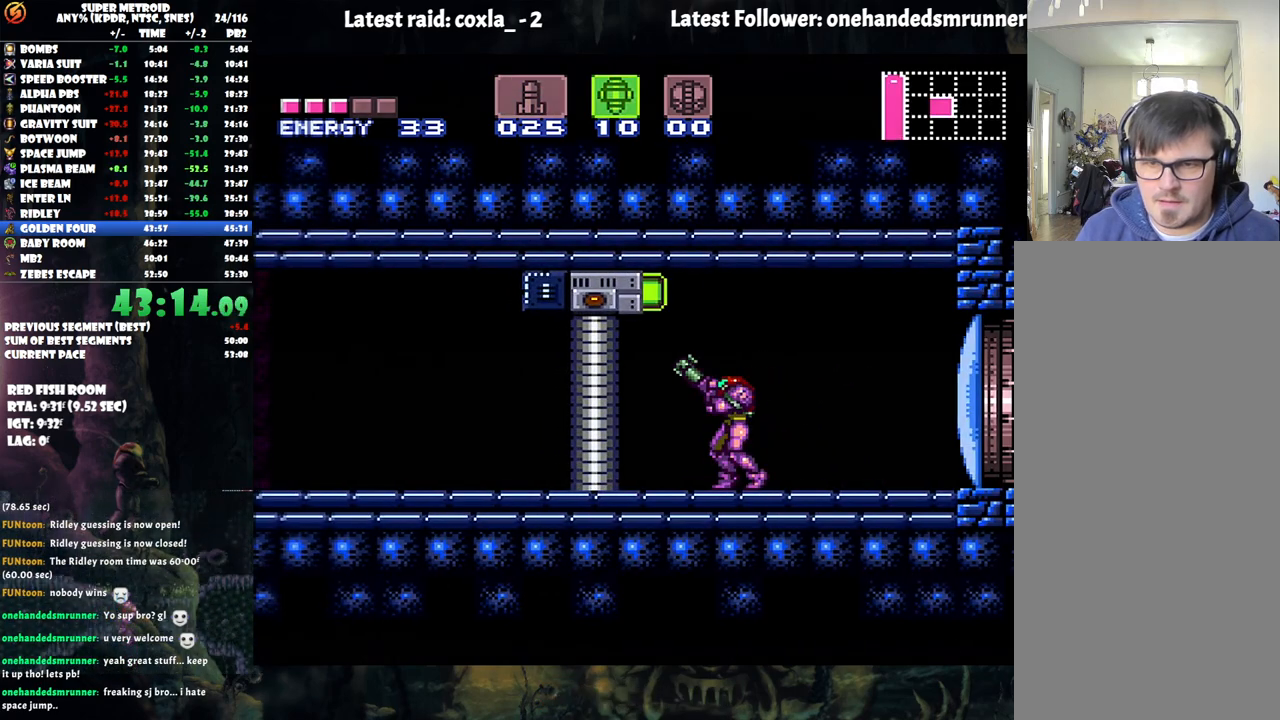
{"buttons": ["Y", "R1"], "events": [[350, "DPAD_RIGHT", "up"], [367, "DPAD_LEFT", "down"], [467, "DPAD_LEFT", "up"], [500, "Y", "down"]]}
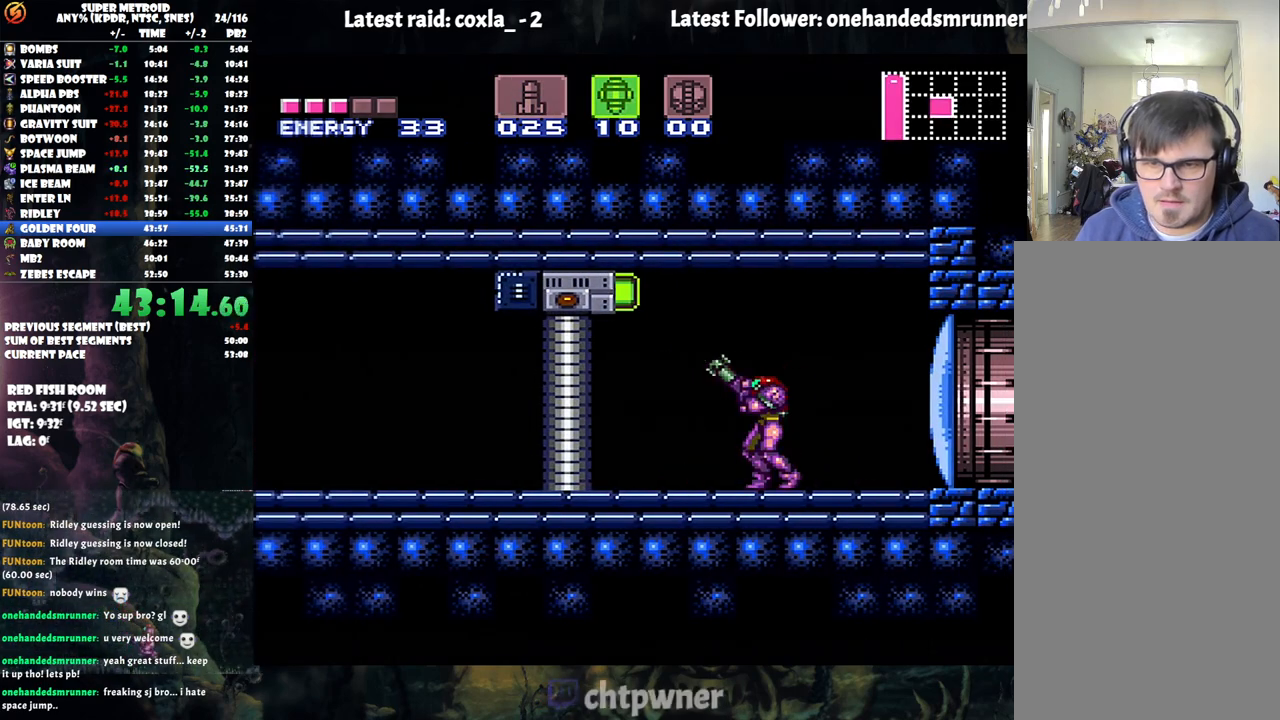
{"buttons": ["A"], "events": [[100, "Y", "up"], [167, "R1", "up"], [167, "SELECT", "down"], [283, "A", "down"], [300, "SELECT", "up"]]}
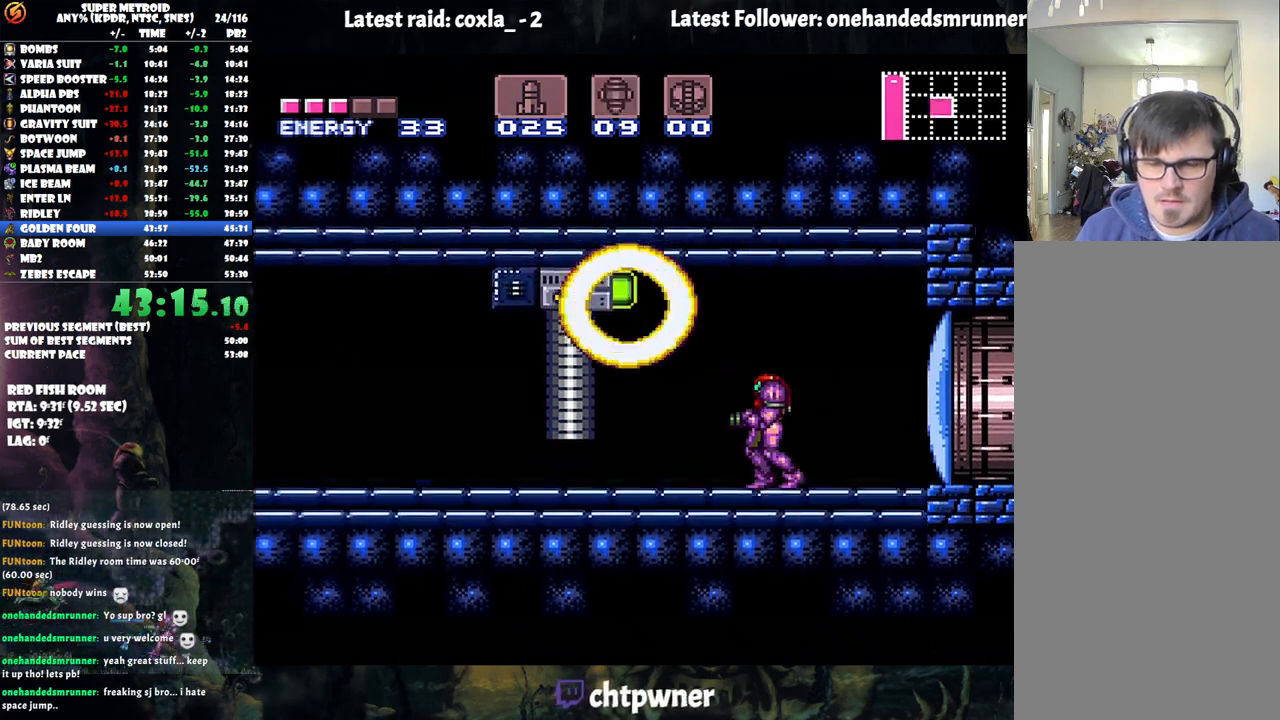
{"buttons": ["A", "DPAD_LEFT"], "events": [[50, "DPAD_LEFT", "down"]]}
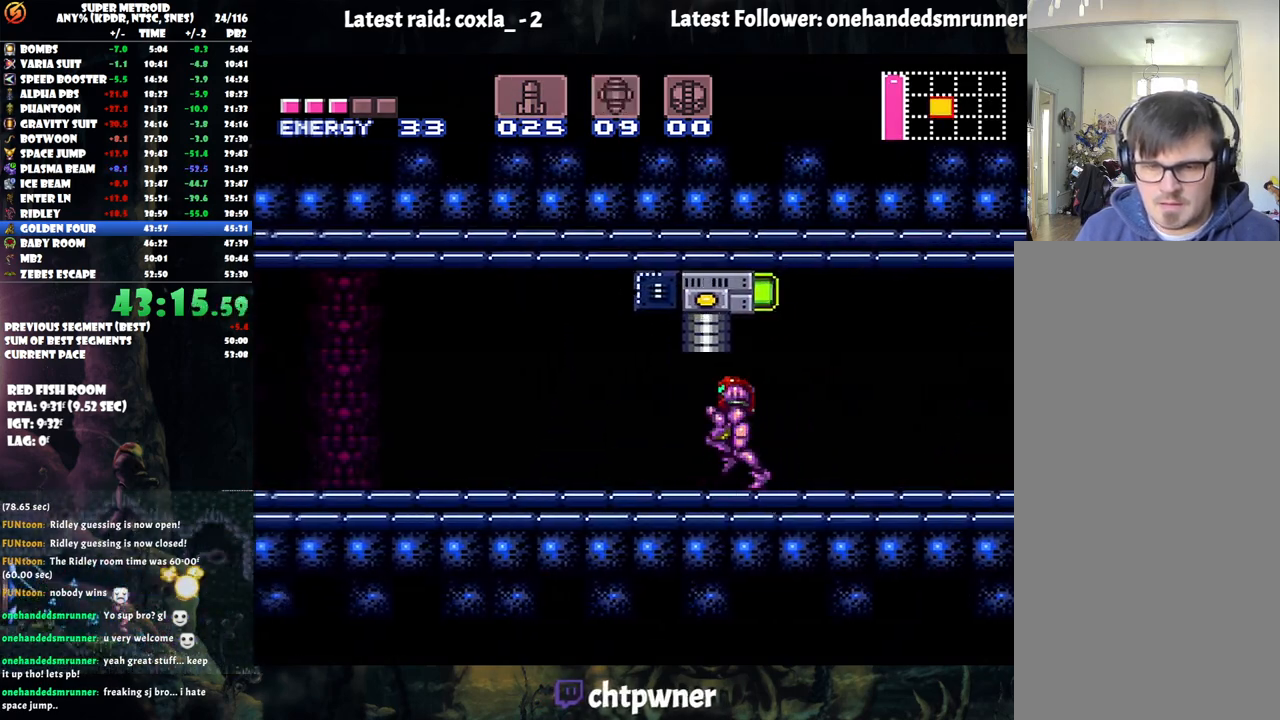
{"buttons": ["A", "B", "DPAD_LEFT"], "events": [[467, "B", "down"]]}
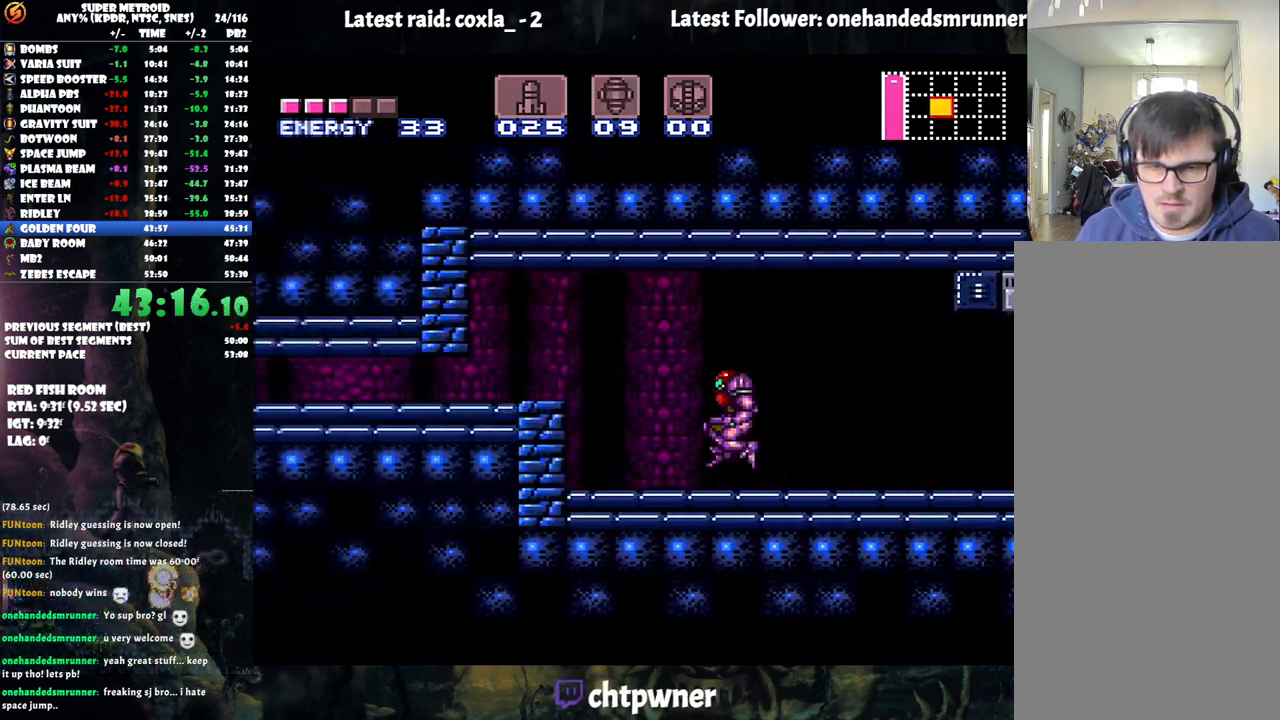
{"buttons": ["B", "DPAD_DOWN", "DPAD_LEFT"], "events": [[150, "A", "up"], [150, "B", "up"], [150, "DPAD_LEFT", "up"], [217, "B", "down"], [217, "DPAD_DOWN", "down"], [300, "DPAD_DOWN", "up"], [350, "DPAD_DOWN", "down"], [383, "DPAD_LEFT", "down"]]}
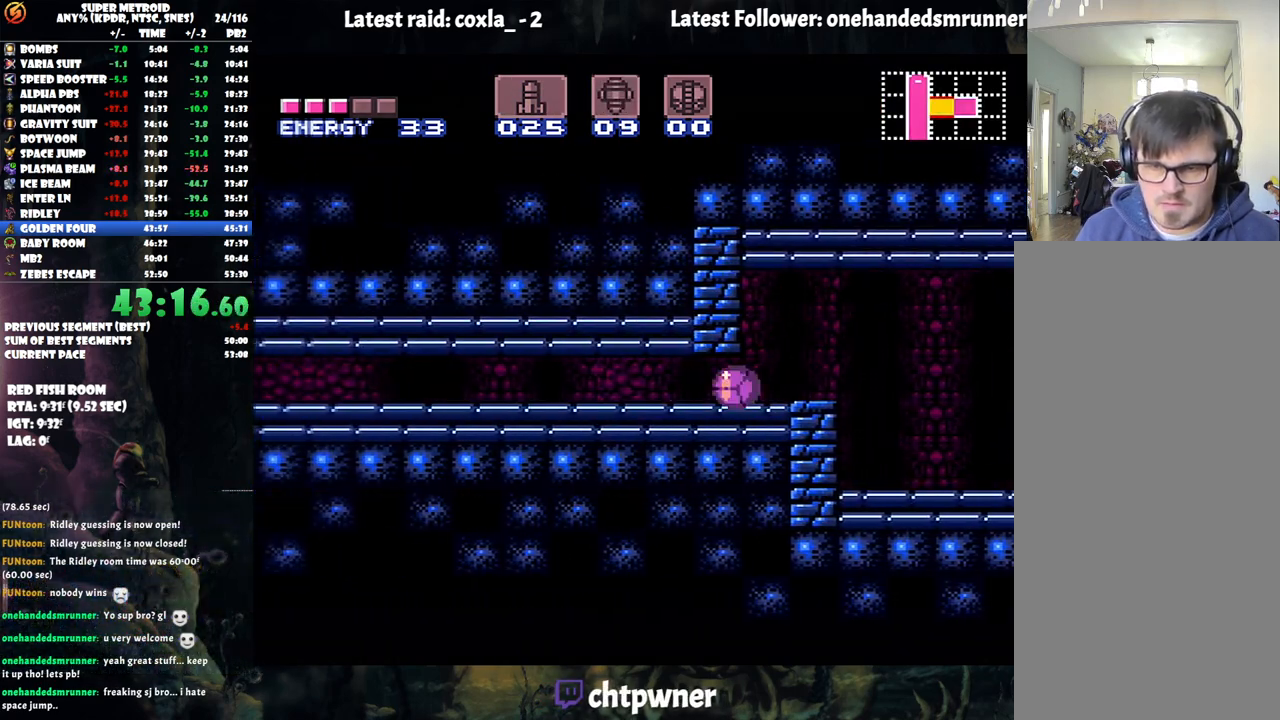
{"buttons": ["B", "DPAD_LEFT"], "events": [[50, "DPAD_DOWN", "up"]]}
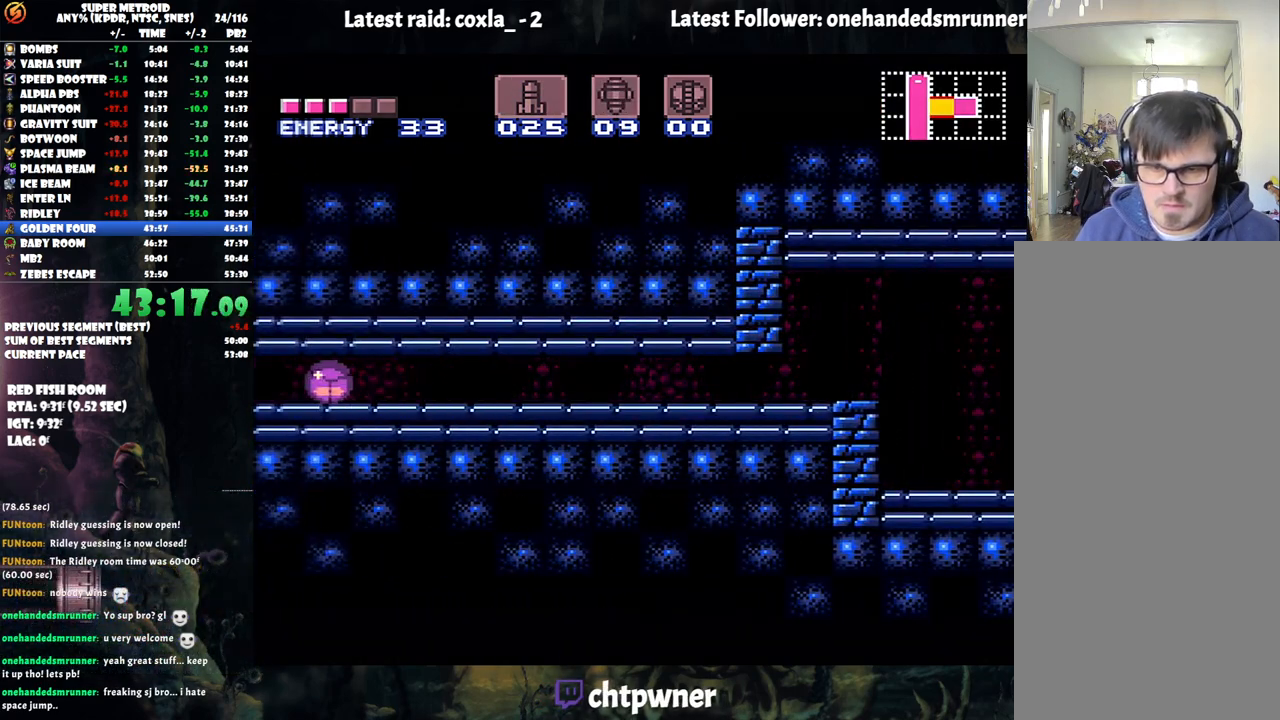
{"buttons": ["A", "DPAD_LEFT"], "events": [[250, "B", "up"], [250, "DPAD_LEFT", "up"], [250, "DPAD_UP", "down"], [383, "A", "down"], [467, "DPAD_LEFT", "down"], [467, "DPAD_UP", "up"]]}
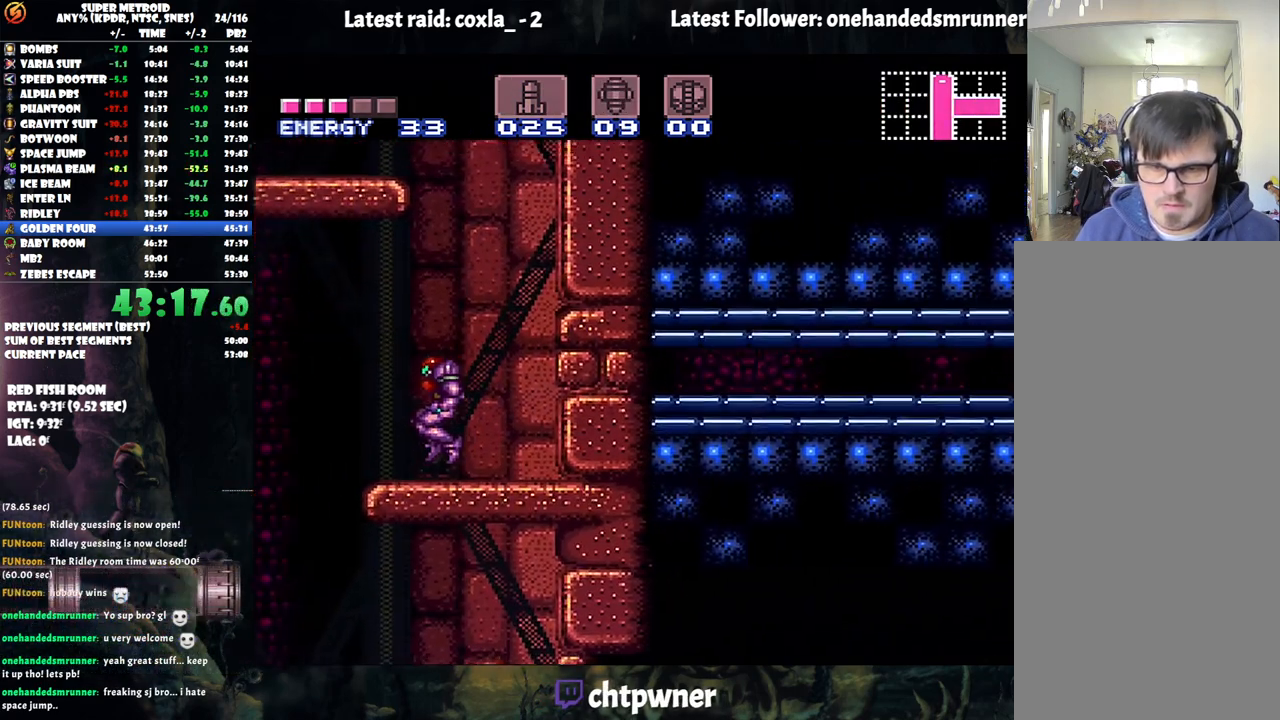
{"buttons": ["A", "B", "DPAD_RIGHT"], "events": [[33, "DPAD_LEFT", "up"], [67, "DPAD_RIGHT", "down"], [317, "B", "down"]]}
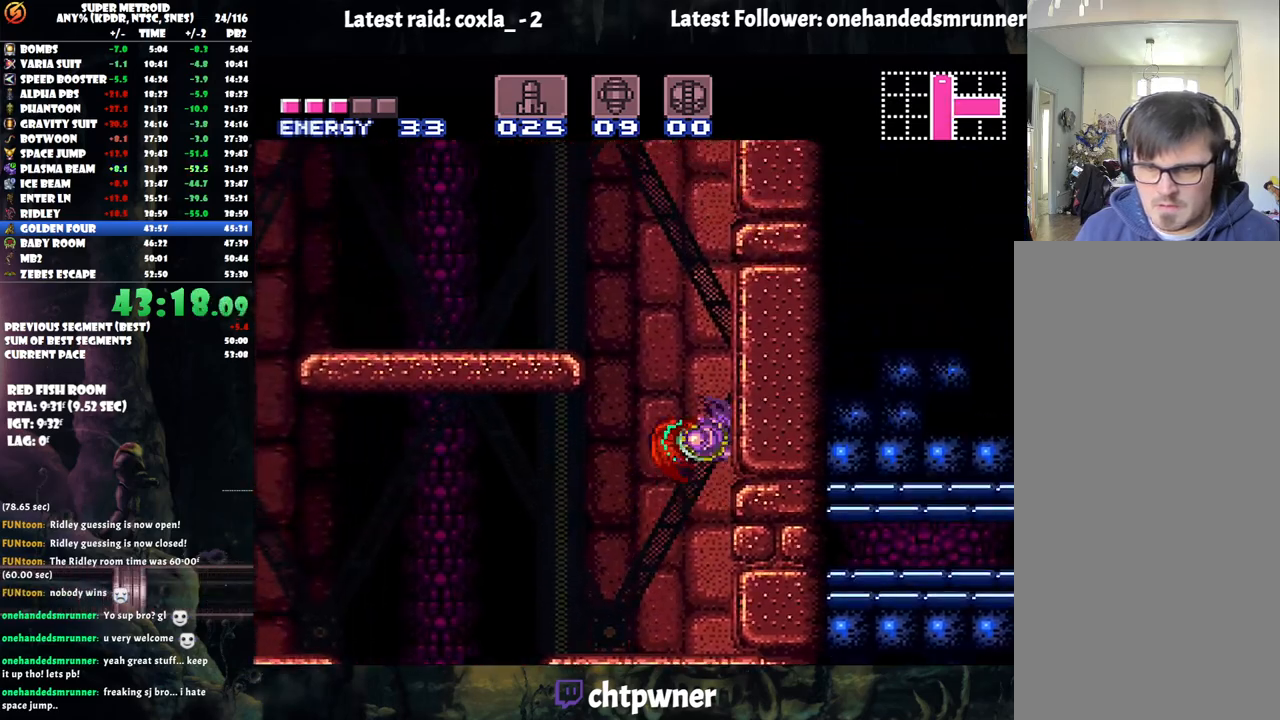
{"buttons": ["B", "DPAD_LEFT"], "events": [[67, "DPAD_RIGHT", "up"], [167, "DPAD_LEFT", "down"], [183, "A", "up"], [183, "B", "up"], [267, "B", "down"]]}
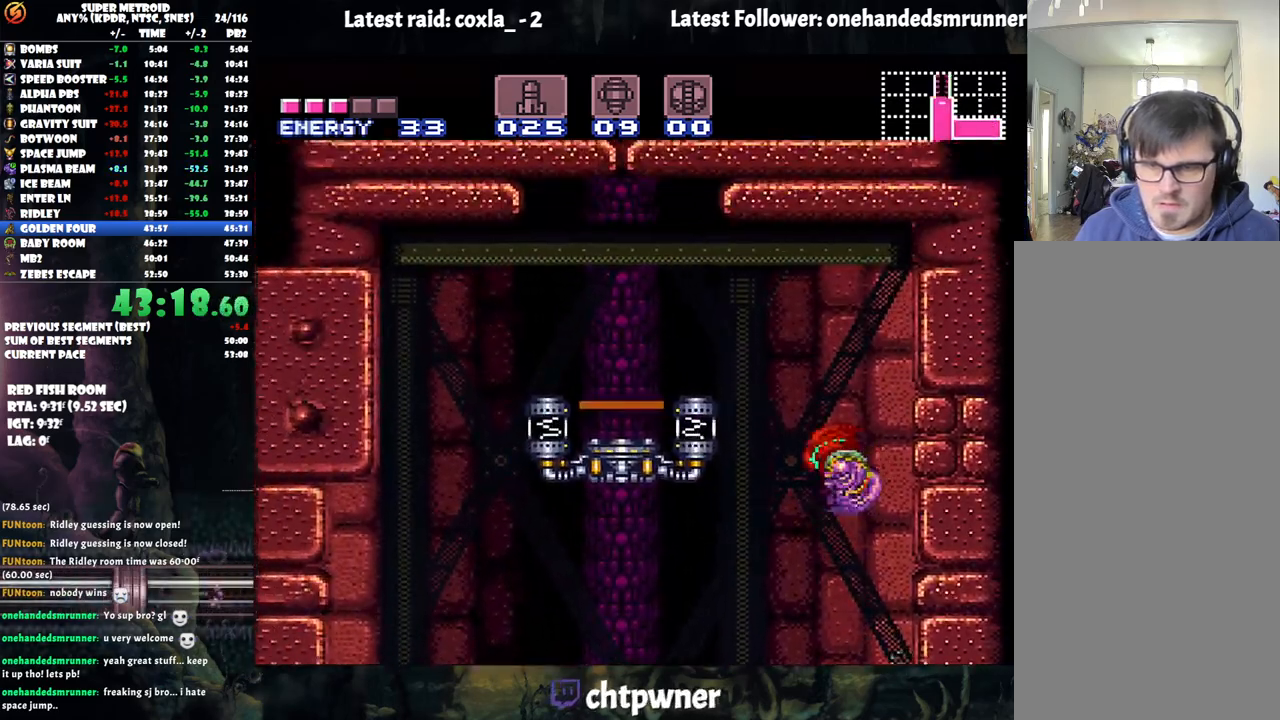
{"buttons": ["DPAD_LEFT"], "events": [[267, "B", "up"]]}
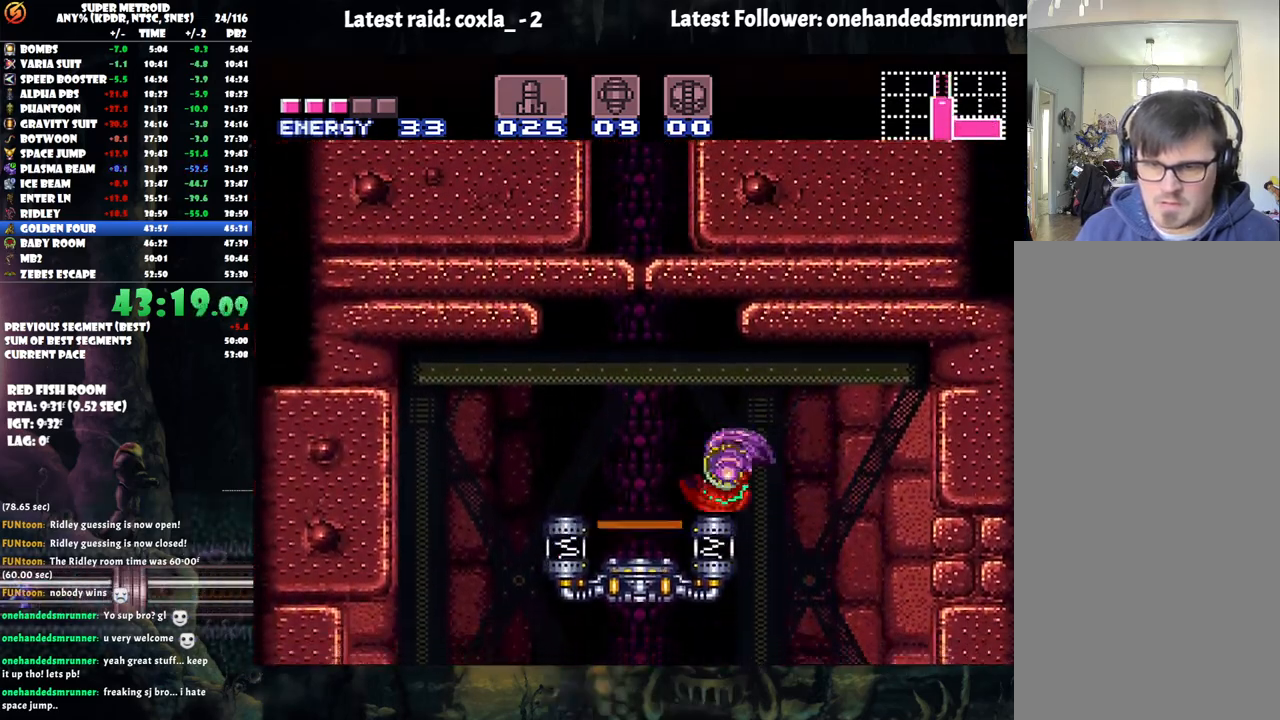
{"buttons": [], "events": [[233, "DPAD_LEFT", "up"], [283, "R1", "down"], [333, "DPAD_UP", "down"], [350, "R1", "up"], [433, "DPAD_UP", "up"]]}